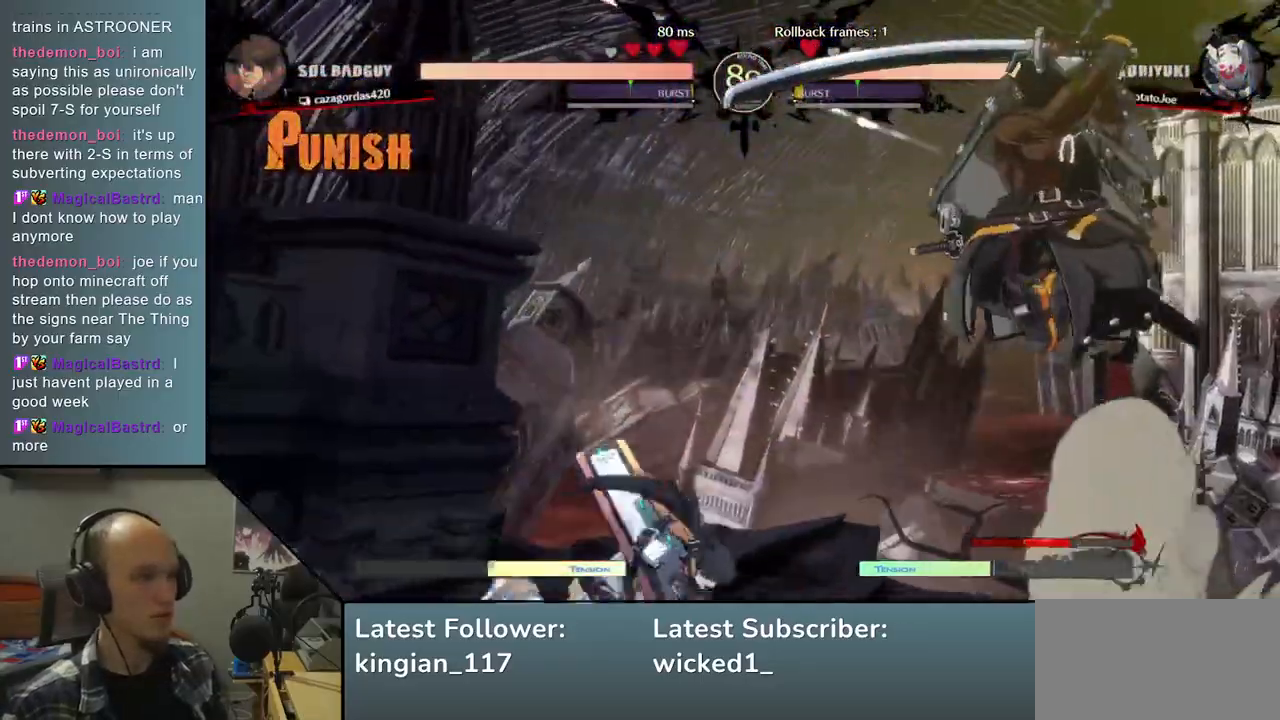
Gameplay with a controller (arcade stick); each line is a JSON object with the inputs held at the frame after it (dt_ms = milliseconds from this image to that frame). "events" lists button and stick changes between this image and that frame as [ms after this image, input, new state], when the widget could be followed in between. Not read: L3 R3.
{"dt_ms": 500, "buttons": [], "left_stick": "center", "events": [[217, "L2", "down"], [300, "L2", "up"], [467, "left_stick", "center"]]}
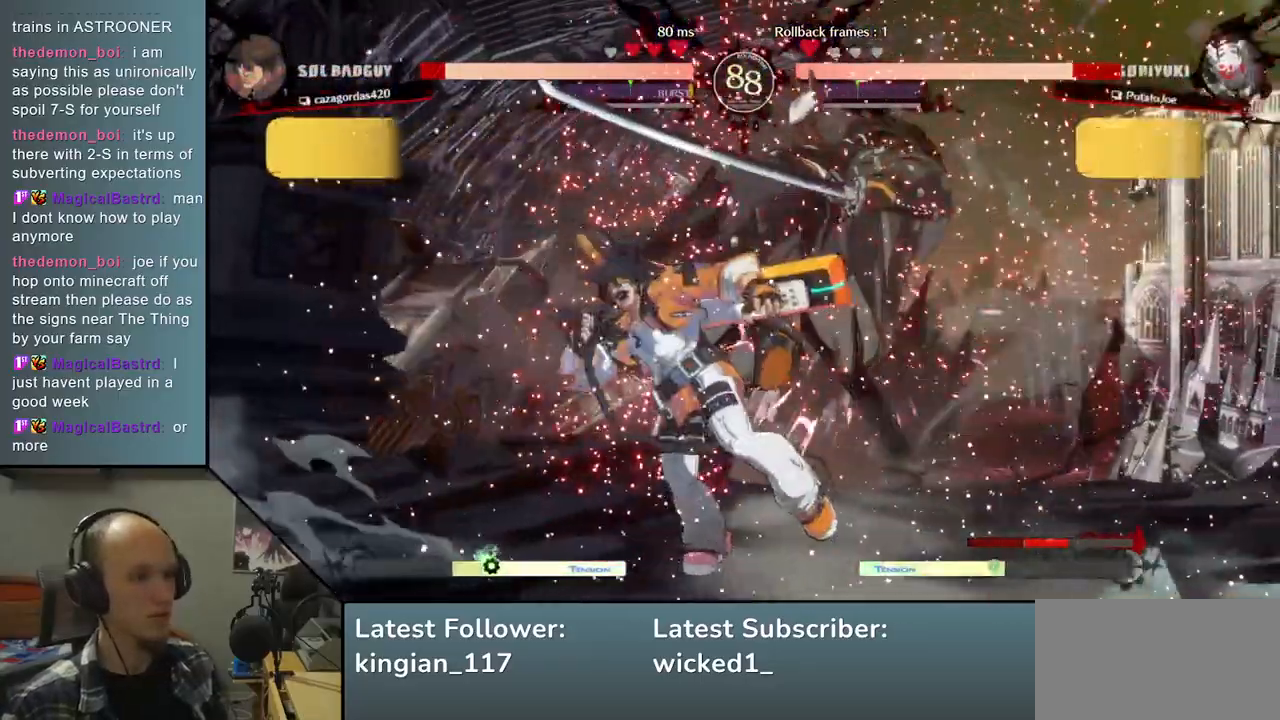
{"dt_ms": 500, "buttons": ["TRIANGLE"], "left_stick": "center", "events": [[33, "TRIANGLE", "down"], [117, "TRIANGLE", "up"], [217, "TRIANGLE", "down"], [333, "TRIANGLE", "up"], [467, "TRIANGLE", "down"]]}
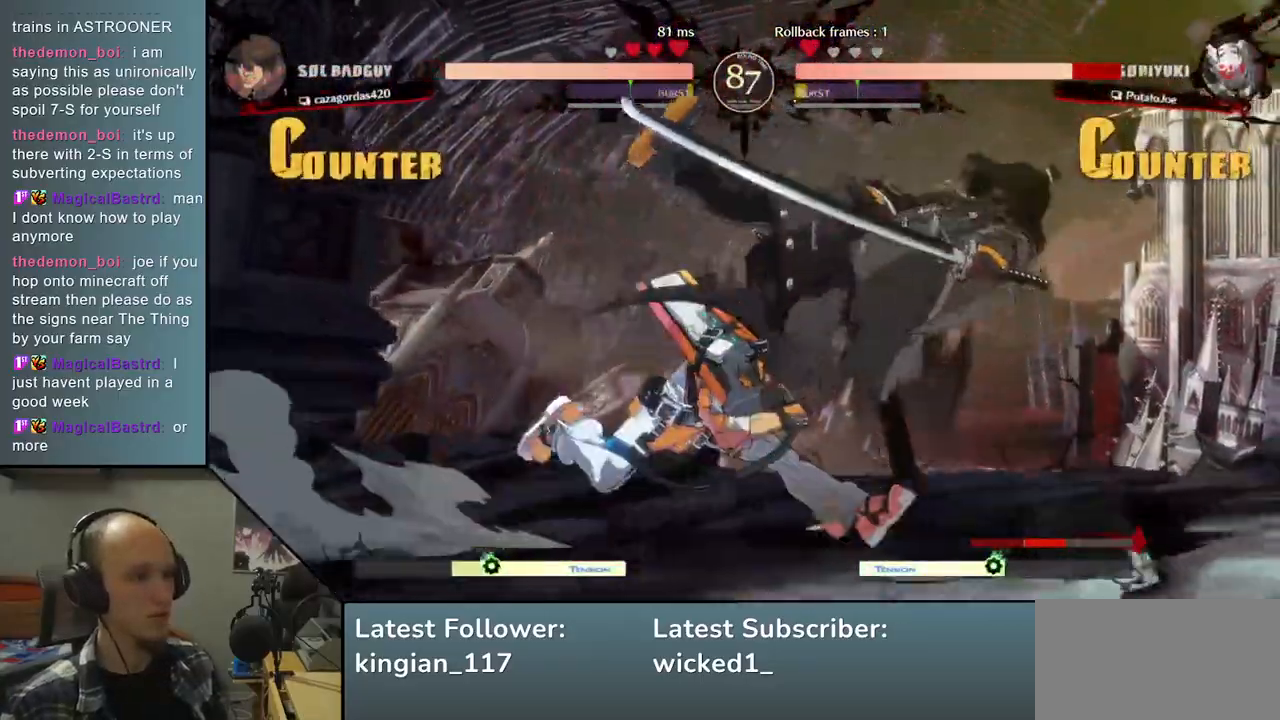
{"dt_ms": 1000, "buttons": [], "left_stick": "right"}
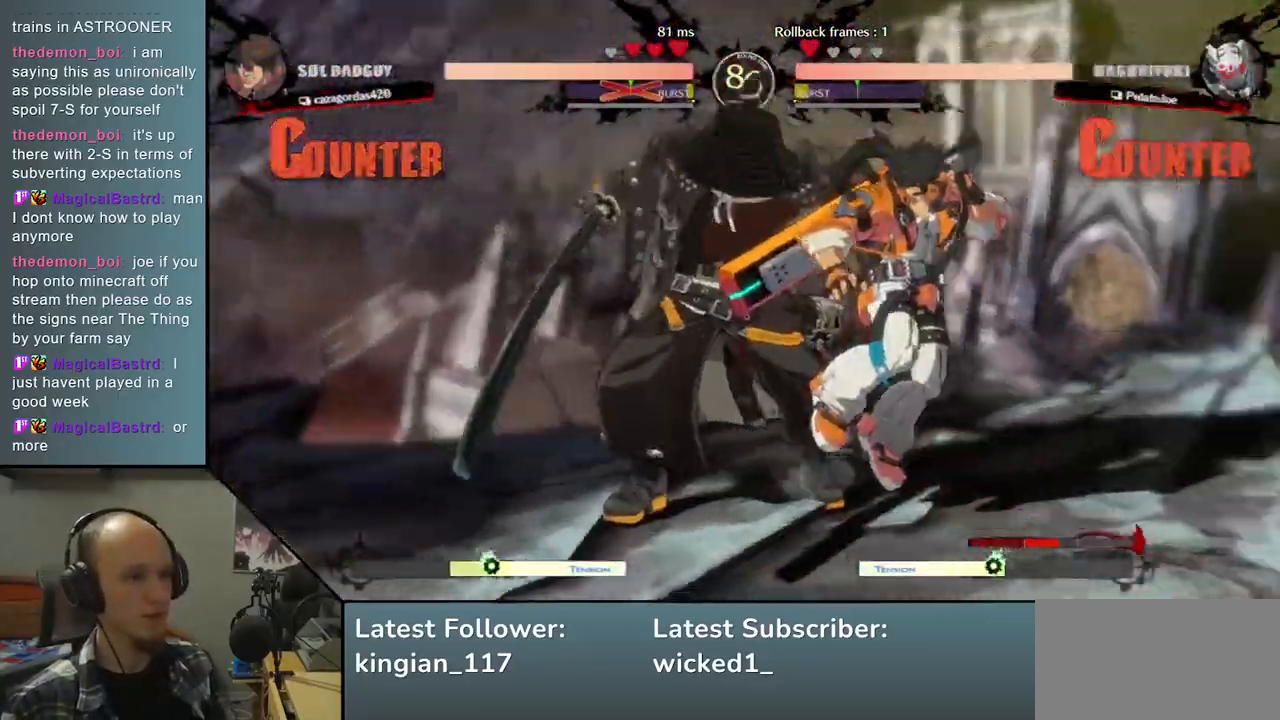
{"dt_ms": 1000, "buttons": [], "left_stick": "right", "events": [[467, "R1", "down"], [467, "R2", "down"], [467, "SQUARE", "down"], [467, "TRIANGLE", "down"], [683, "R1", "up"], [683, "R2", "up"], [683, "SQUARE", "up"], [683, "TRIANGLE", "up"]]}
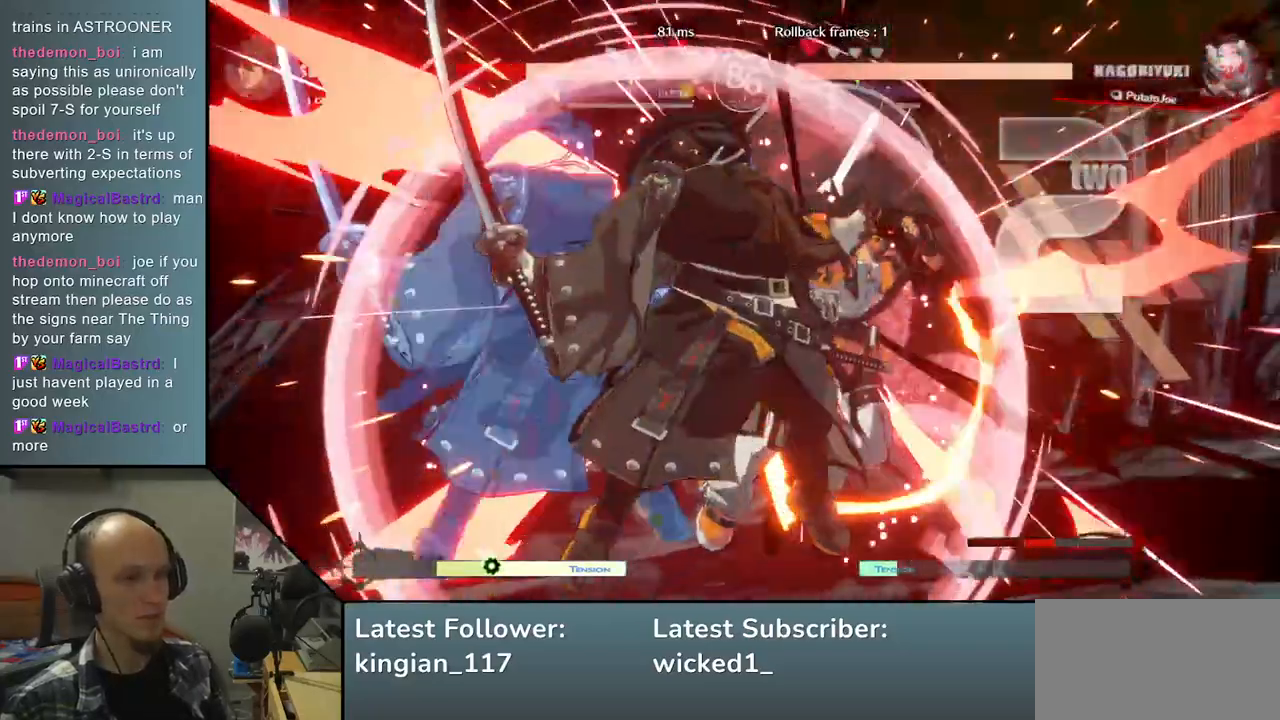
{"dt_ms": 500, "buttons": [], "left_stick": "right", "events": []}
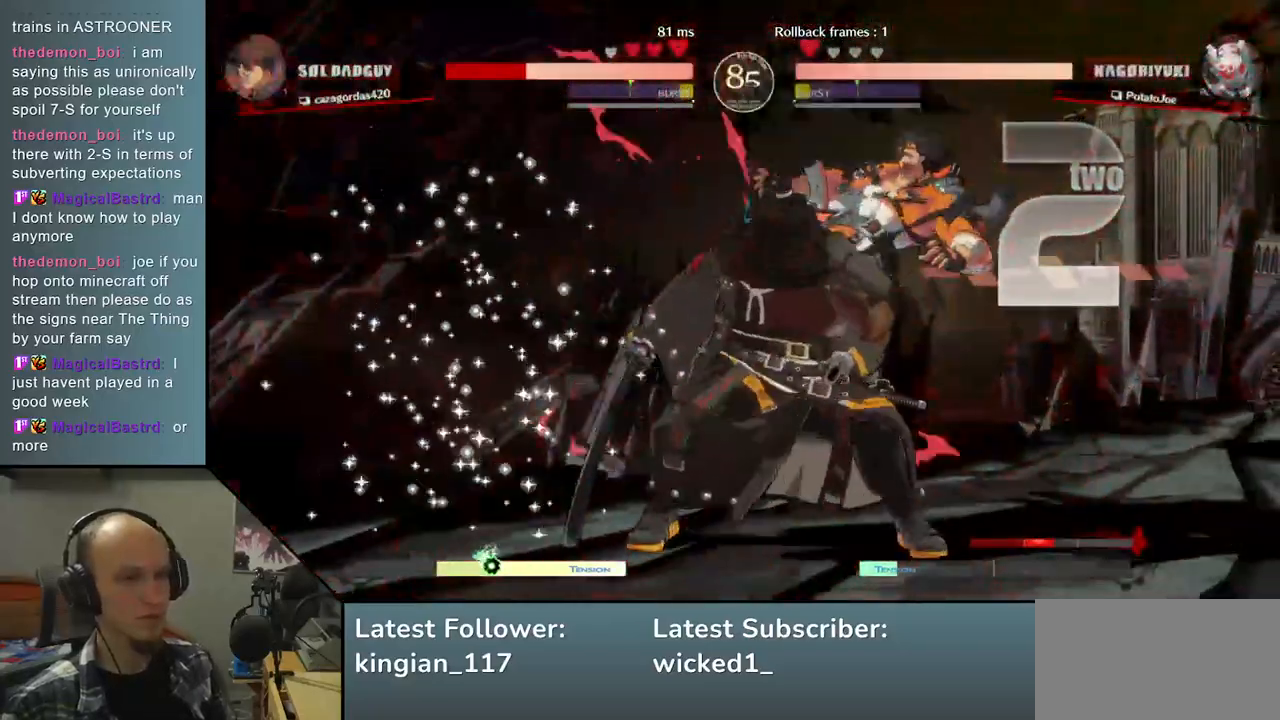
{"dt_ms": 500, "buttons": [], "left_stick": "right", "events": [[367, "TRIANGLE", "down"], [467, "TRIANGLE", "up"]]}
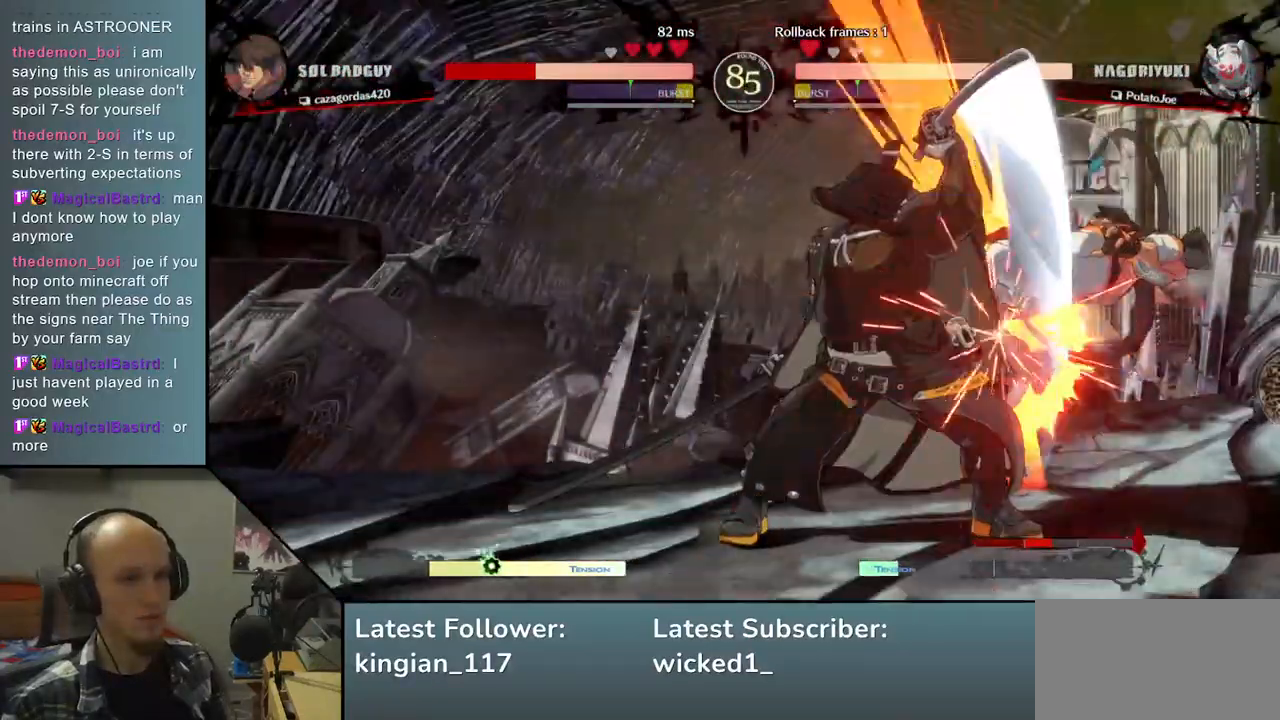
{"dt_ms": 500, "buttons": ["TRIANGLE"], "left_stick": "center", "events": [[217, "TRIANGLE", "down"], [267, "left_stick", "center"], [333, "TRIANGLE", "up"], [467, "TRIANGLE", "down"]]}
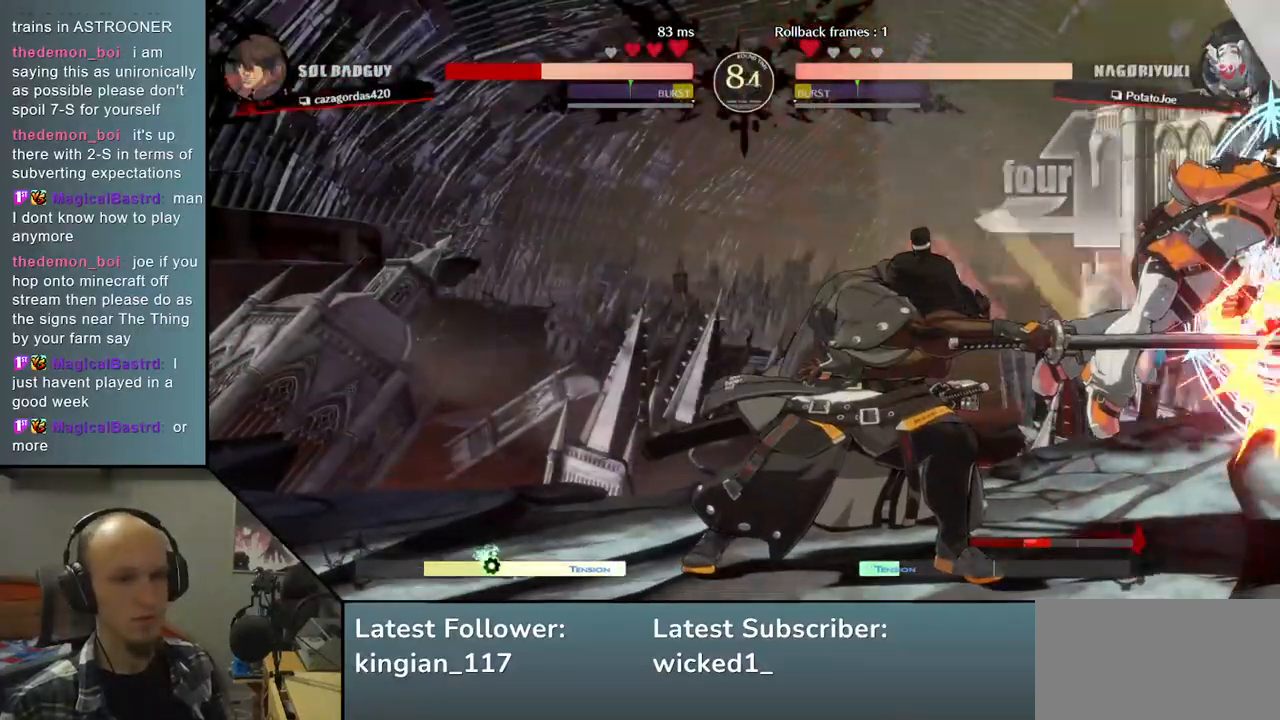
{"dt_ms": 500, "buttons": [], "left_stick": "center", "events": [[33, "TRIANGLE", "up"], [167, "TRIANGLE", "down"], [250, "TRIANGLE", "up"], [383, "TRIANGLE", "down"], [450, "TRIANGLE", "up"]]}
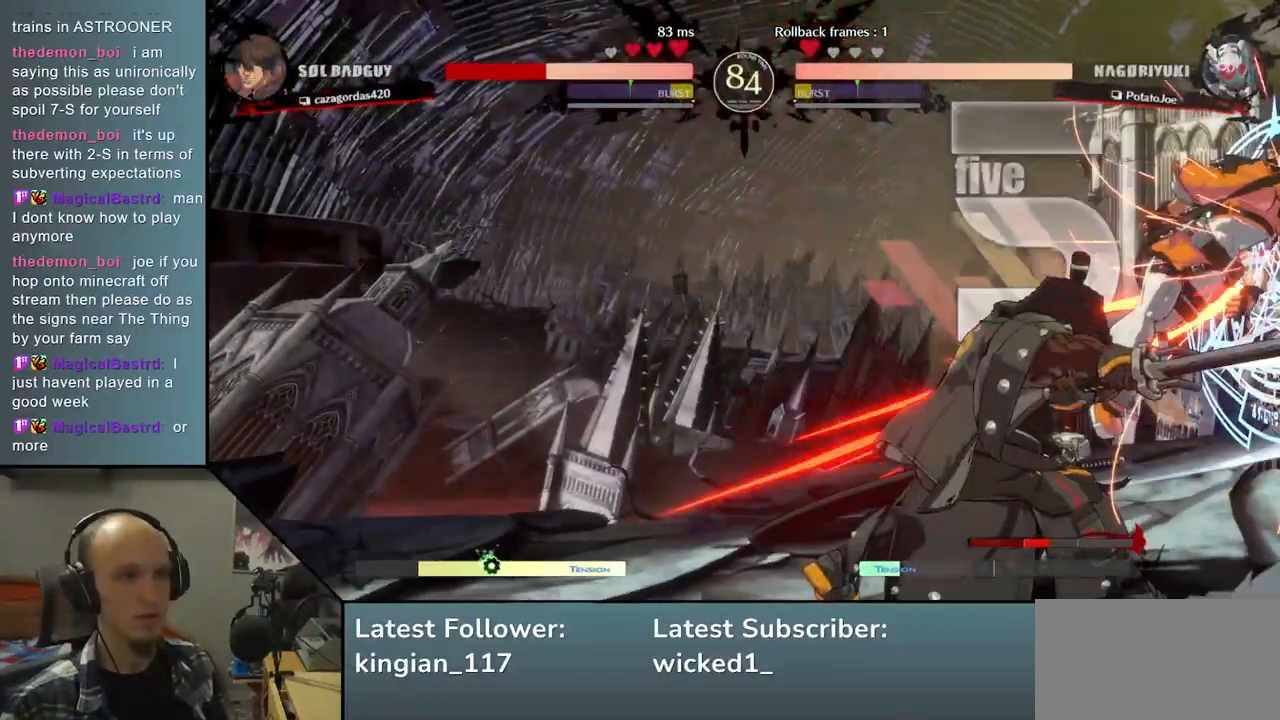
{"dt_ms": 500, "buttons": [], "left_stick": "right", "events": [[100, "TRIANGLE", "down"], [133, "TRIANGLE", "up"], [267, "TRIANGLE", "down"], [350, "TRIANGLE", "up"], [367, "left_stick", "right"]]}
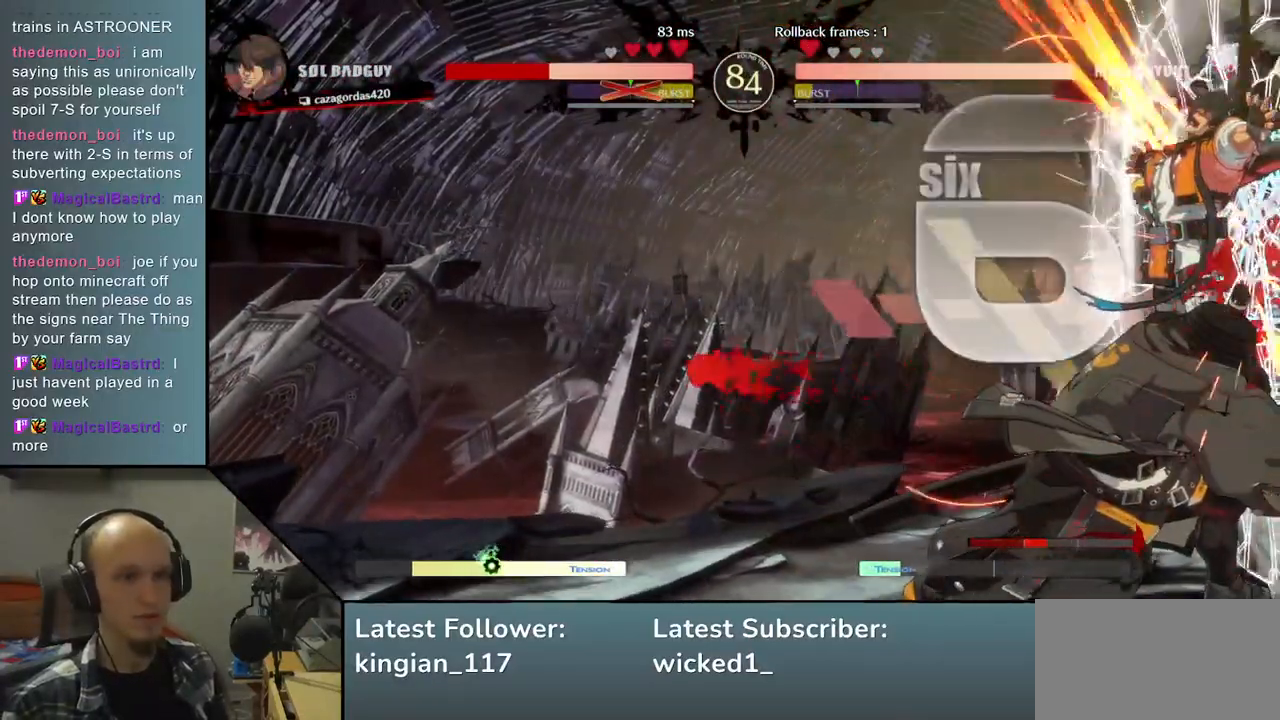
{"dt_ms": 500, "buttons": [], "left_stick": "right", "events": [[50, "SQUARE", "down"], [133, "SQUARE", "up"], [217, "SQUARE", "down"], [300, "SQUARE", "up"], [400, "SQUARE", "down"], [467, "SQUARE", "up"]]}
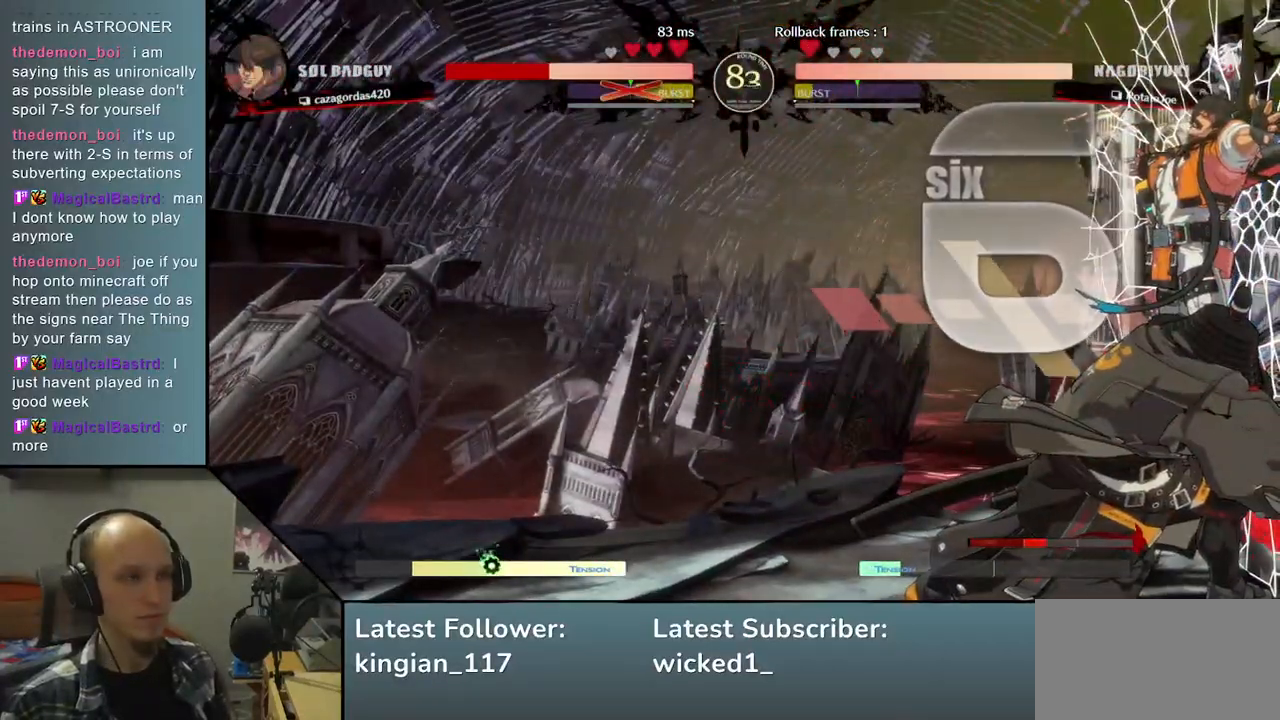
{"dt_ms": 500, "buttons": ["SQUARE"], "left_stick": "right", "events": [[50, "SQUARE", "down"], [117, "SQUARE", "up"], [183, "SQUARE", "down"], [267, "SQUARE", "up"], [300, "SQUARE", "down"]]}
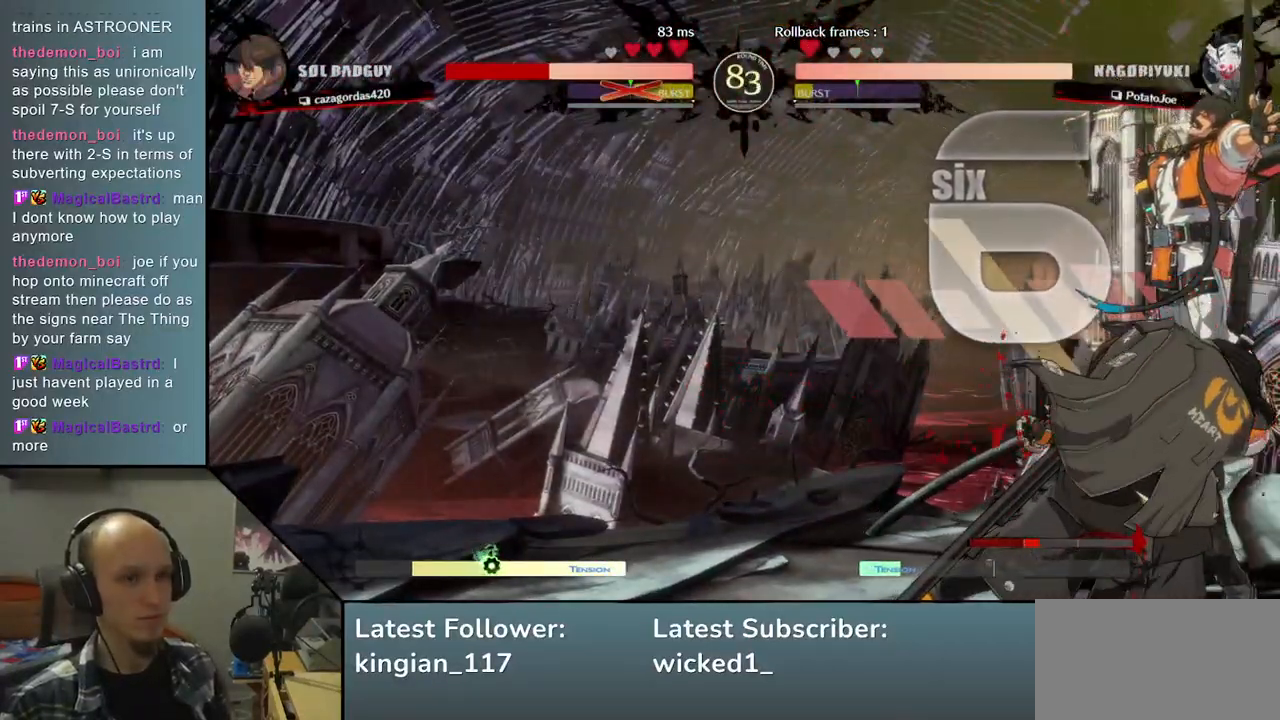
{"dt_ms": 500, "buttons": ["SQUARE"], "left_stick": "right", "events": [[267, "SQUARE", "up"], [300, "SQUARE", "down"], [383, "SQUARE", "up"], [467, "SQUARE", "down"]]}
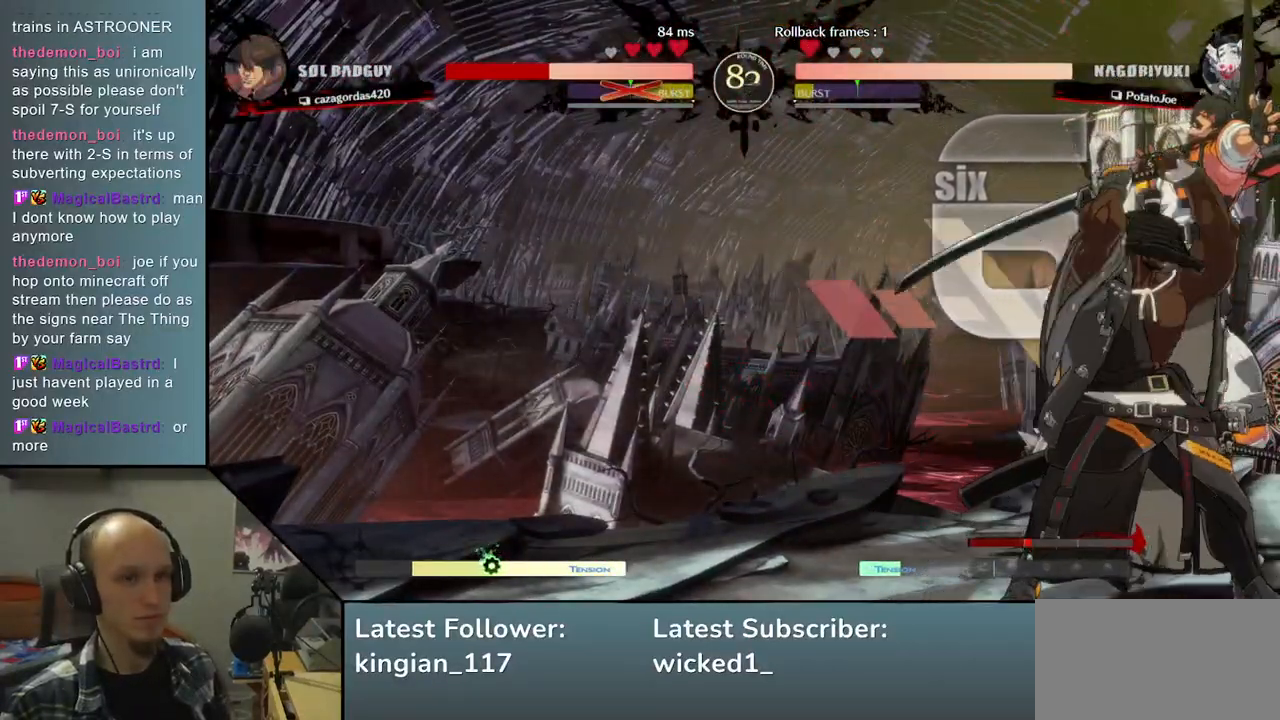
{"dt_ms": 500, "buttons": [], "left_stick": "right", "events": [[33, "SQUARE", "up"], [50, "SQUARE", "down"], [250, "SQUARE", "up"], [300, "SQUARE", "down"], [383, "SQUARE", "up"]]}
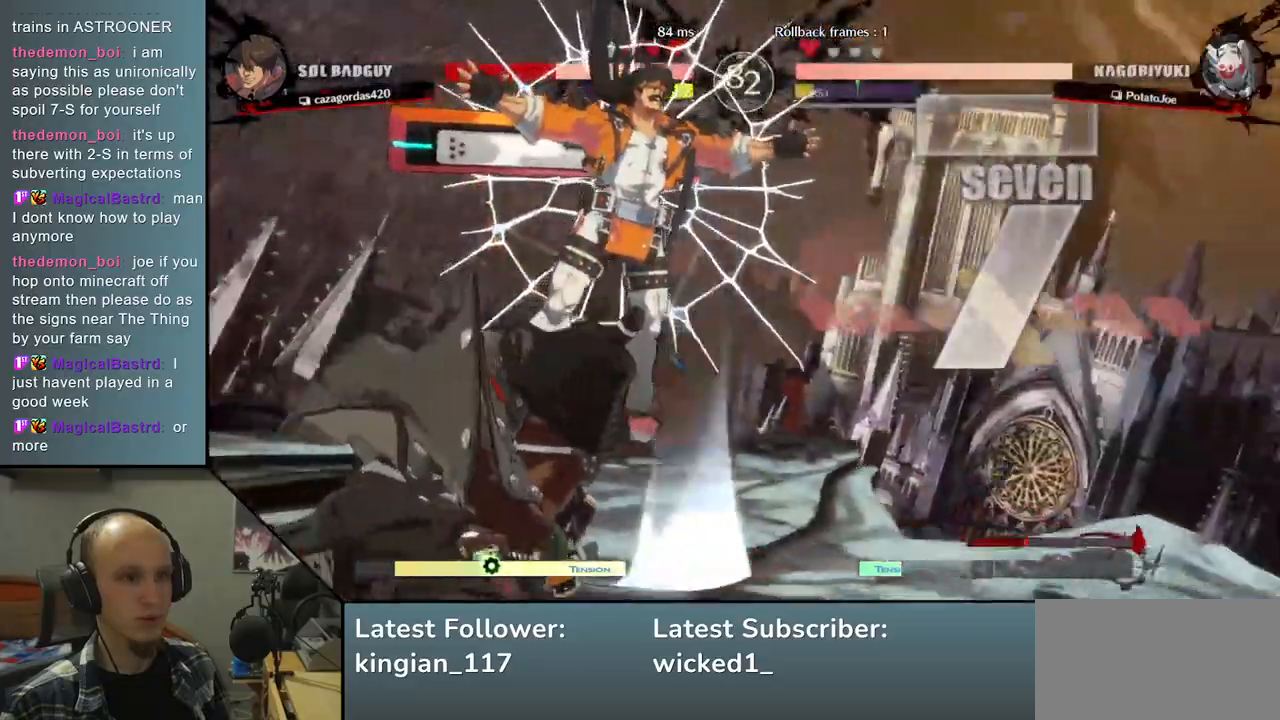
{"dt_ms": 500, "buttons": [], "left_stick": "left", "events": [[83, "left_stick", "center"], [300, "left_stick", "left"]]}
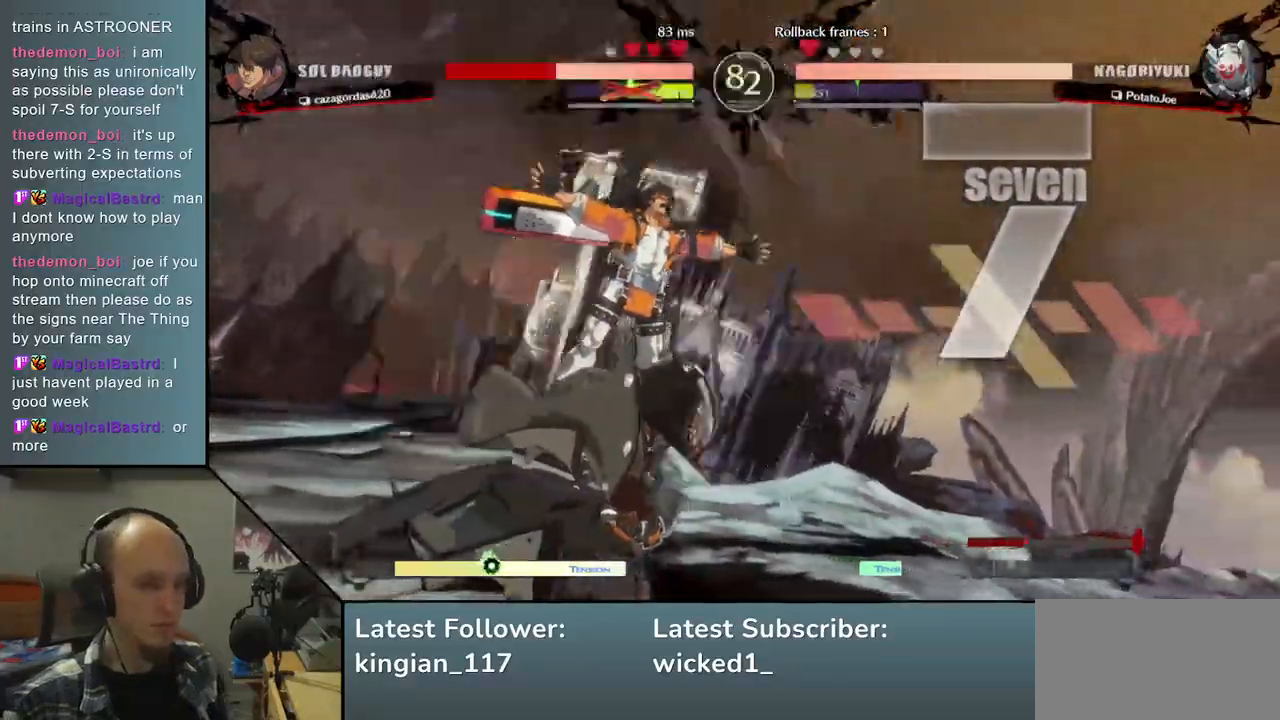
{"dt_ms": 500, "buttons": [], "left_stick": "center", "events": [[217, "left_stick", "center"]]}
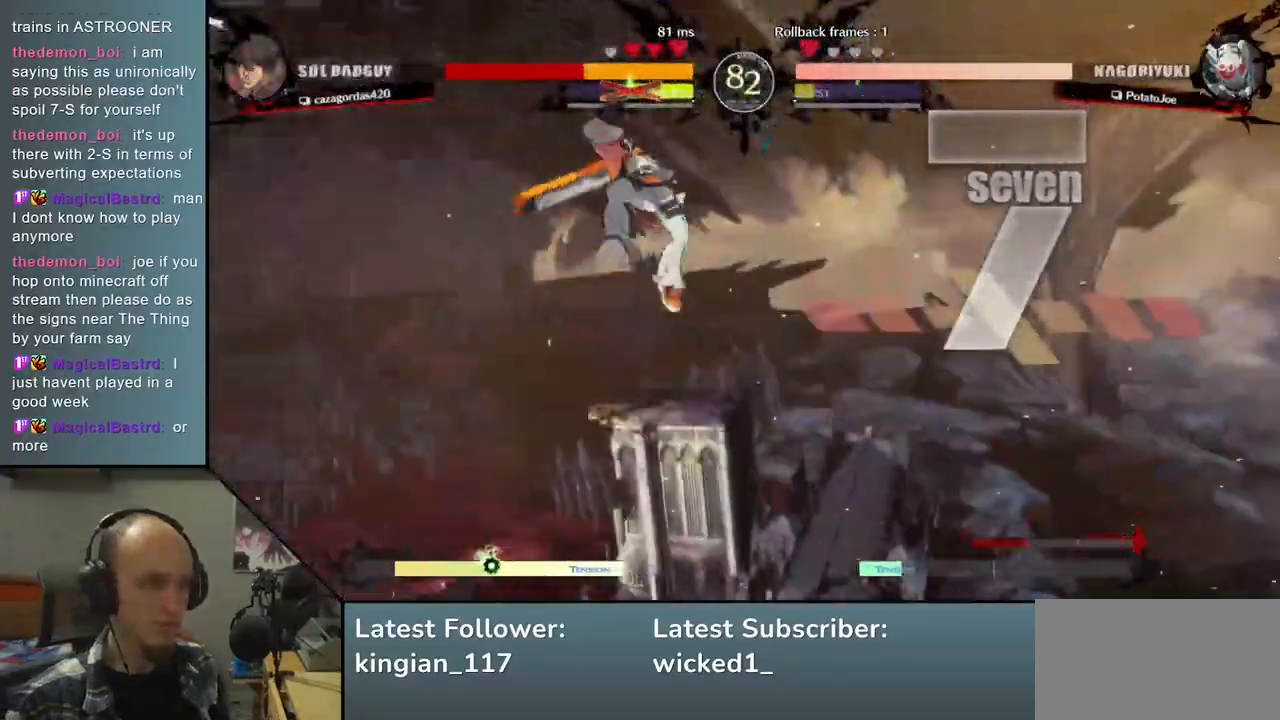
{"dt_ms": 500, "buttons": [], "left_stick": "center", "events": []}
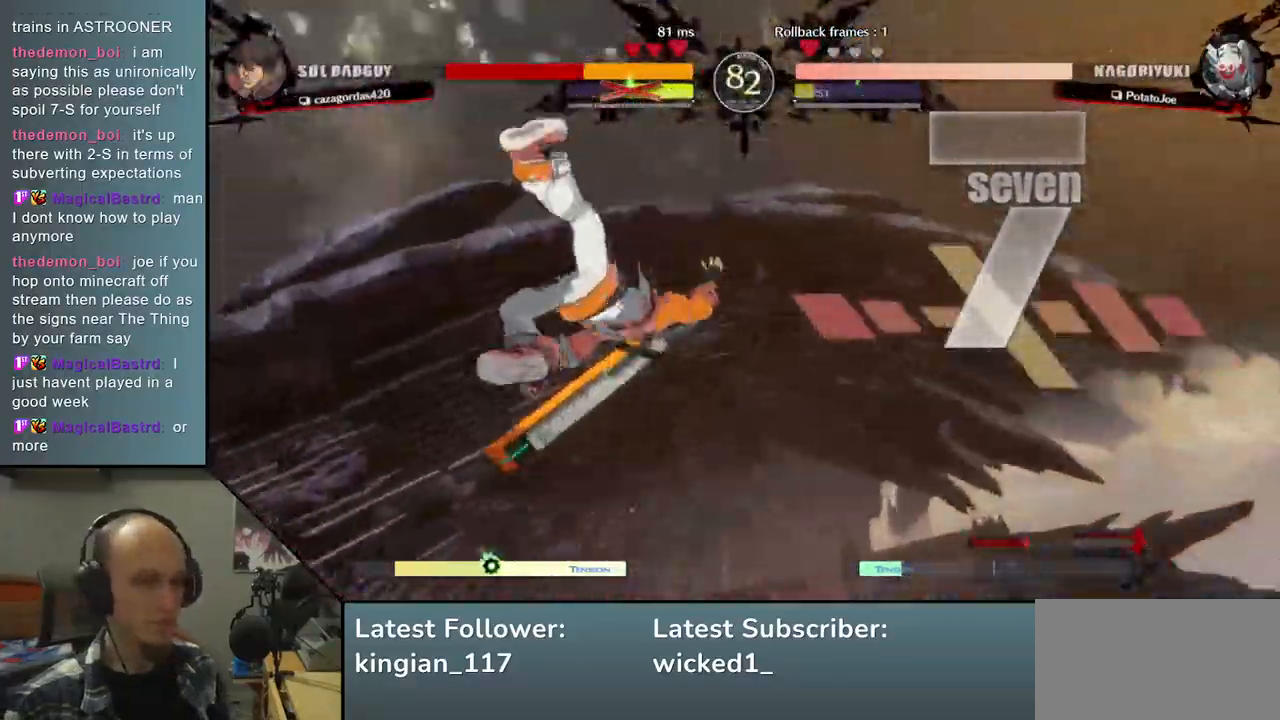
{"dt_ms": 500, "buttons": [], "left_stick": "center", "events": []}
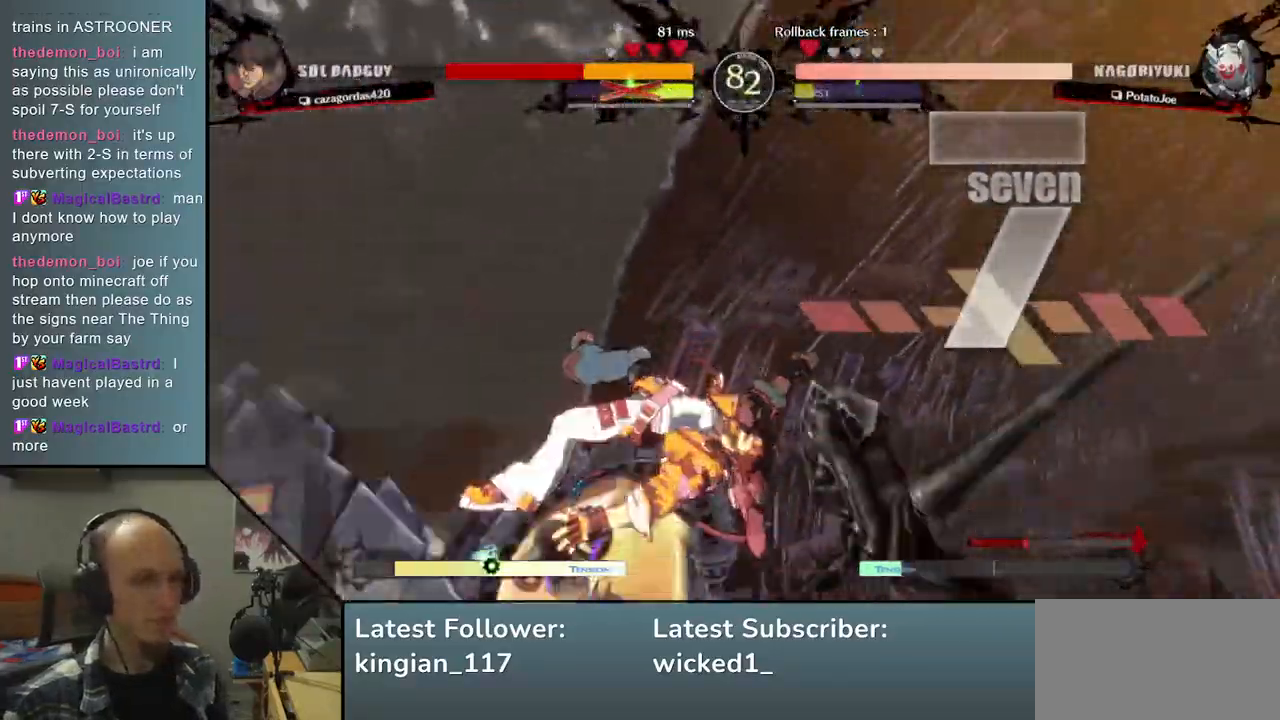
{"dt_ms": 500, "buttons": [], "left_stick": "center", "events": []}
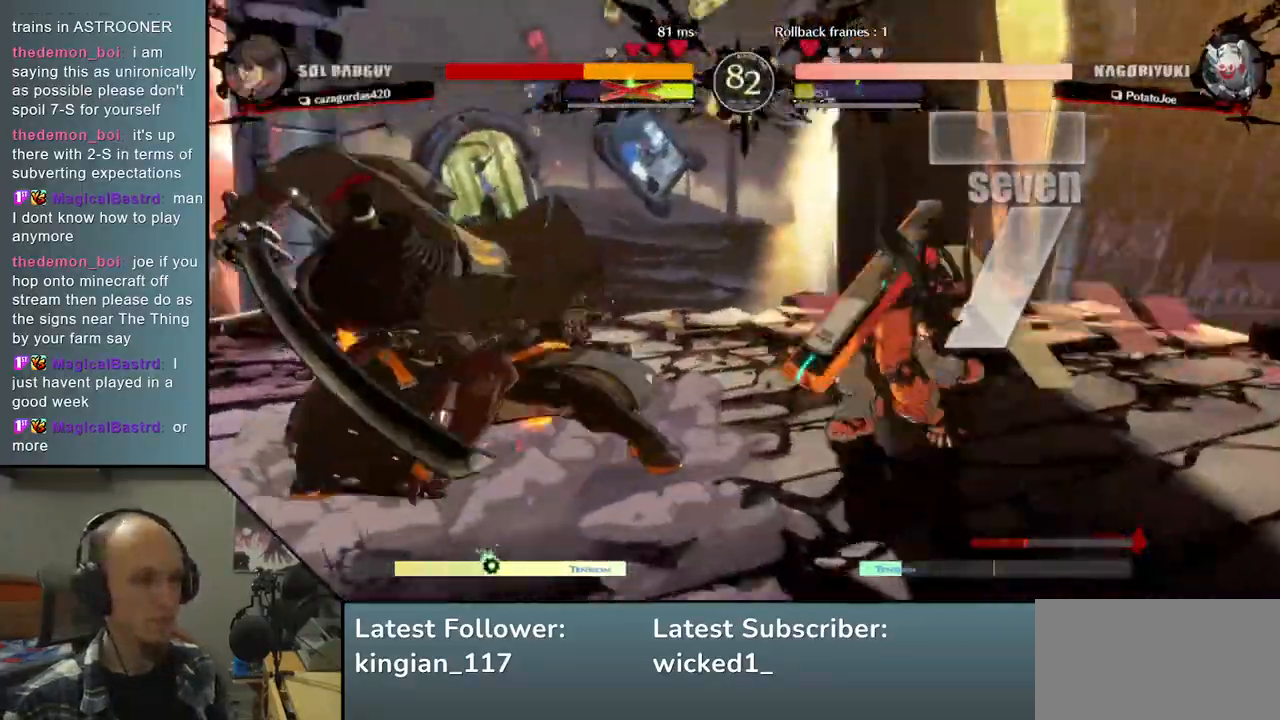
{"dt_ms": 500, "buttons": [], "left_stick": "center", "events": []}
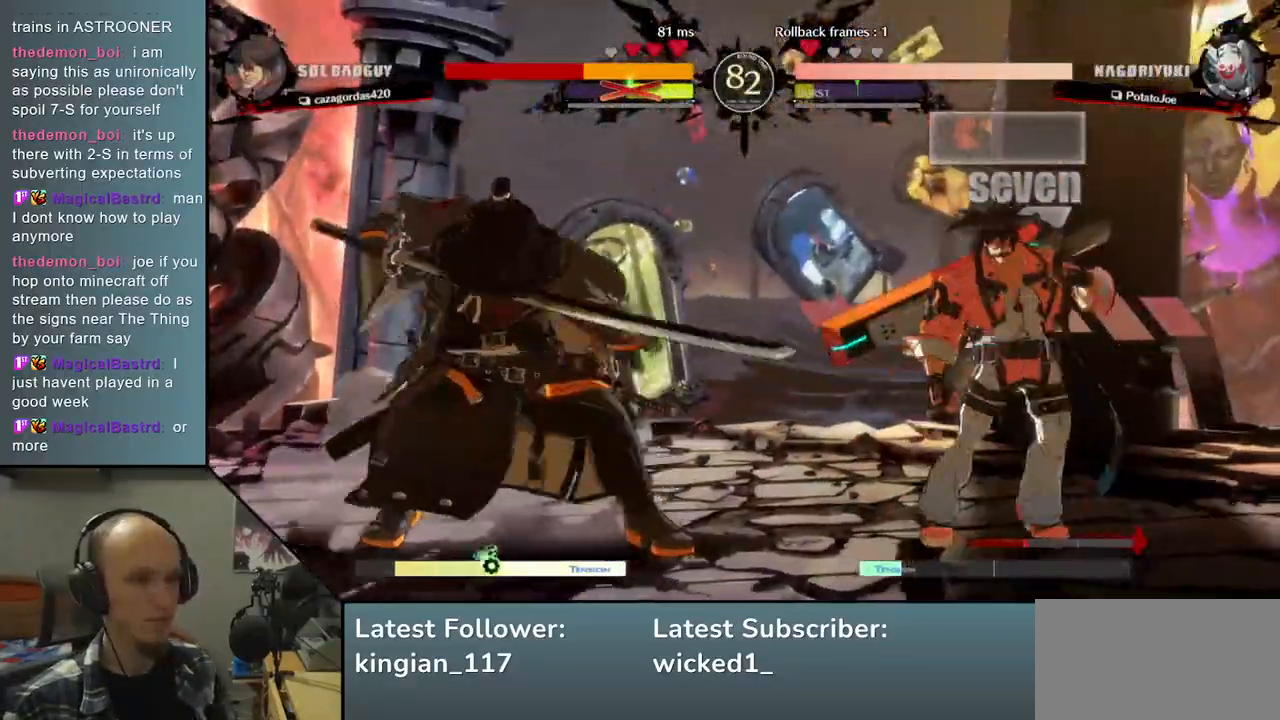
{"dt_ms": 500, "buttons": [], "left_stick": "center", "events": [[33, "left_stick", "down"], [100, "left_stick", "up-right"], [250, "left_stick", "center"], [300, "left_stick", "down"], [417, "left_stick", "center"]]}
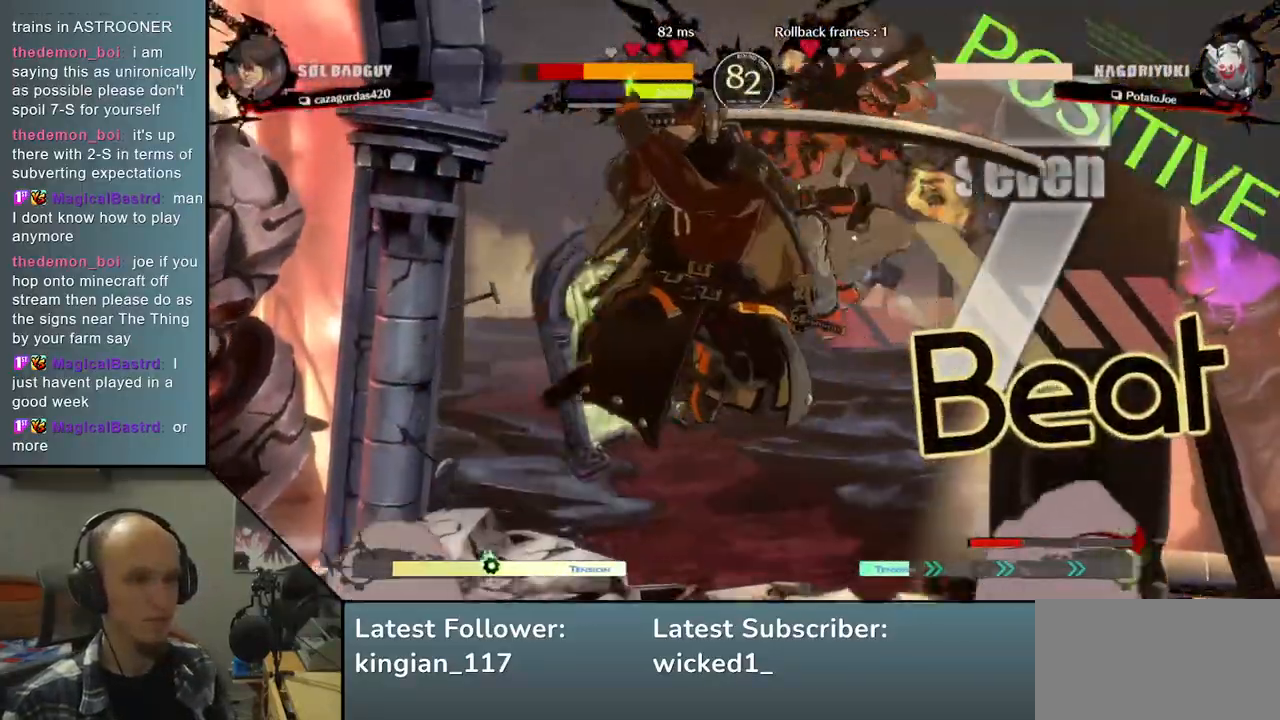
{"dt_ms": 500, "buttons": [], "left_stick": "center", "events": [[83, "L2", "down"], [167, "L2", "up"]]}
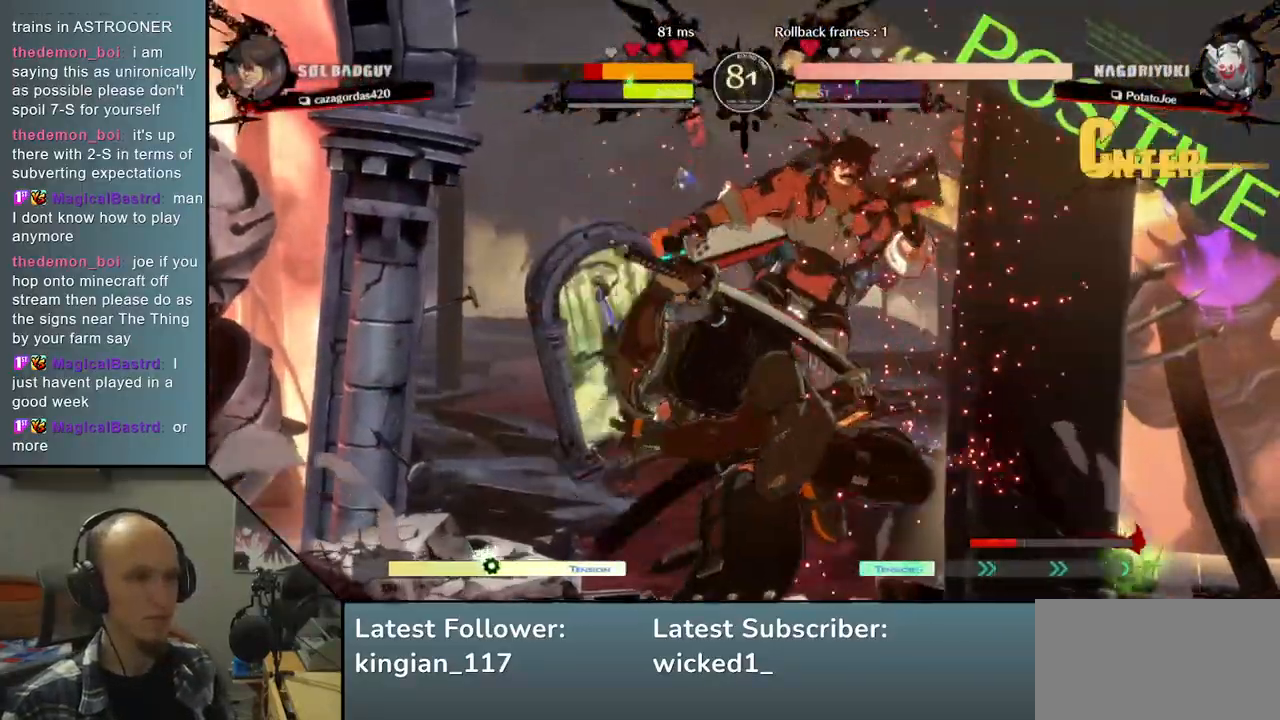
{"dt_ms": 500, "buttons": [], "left_stick": "center", "events": [[167, "TRIANGLE", "down"], [250, "TRIANGLE", "up"]]}
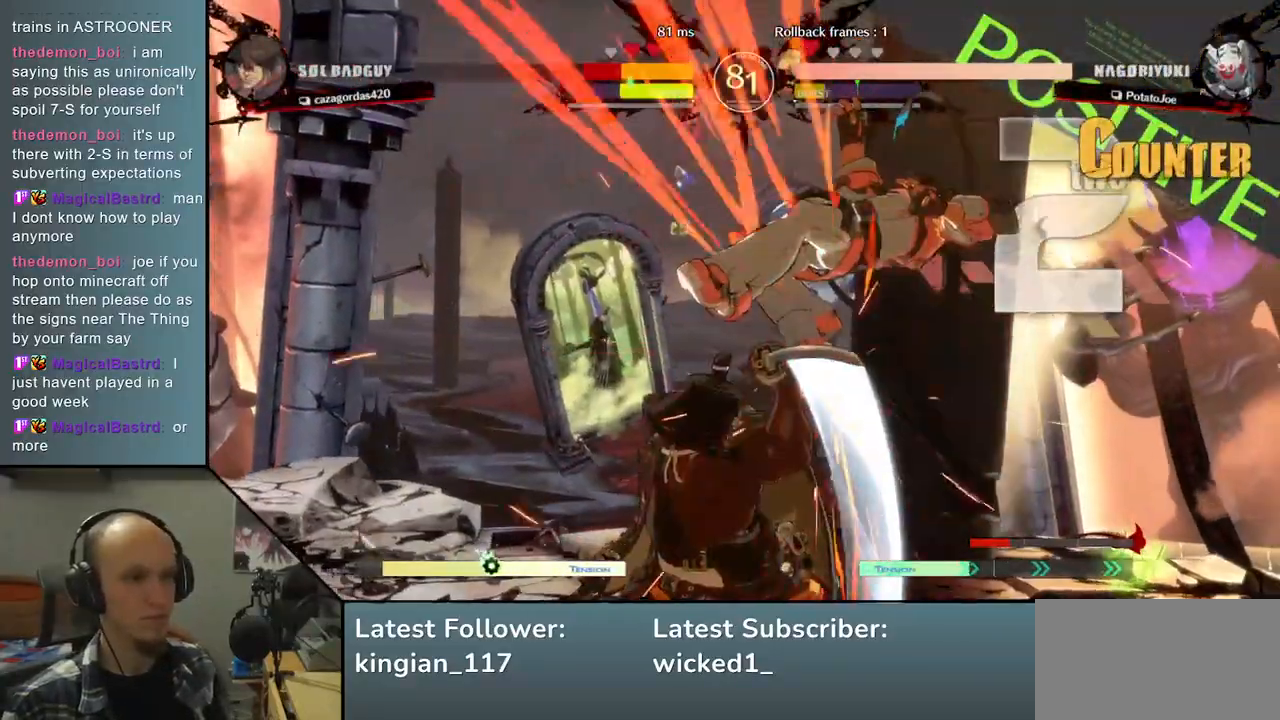
{"dt_ms": 500, "buttons": [], "left_stick": "center", "events": [[300, "TRIANGLE", "down"], [417, "TRIANGLE", "up"]]}
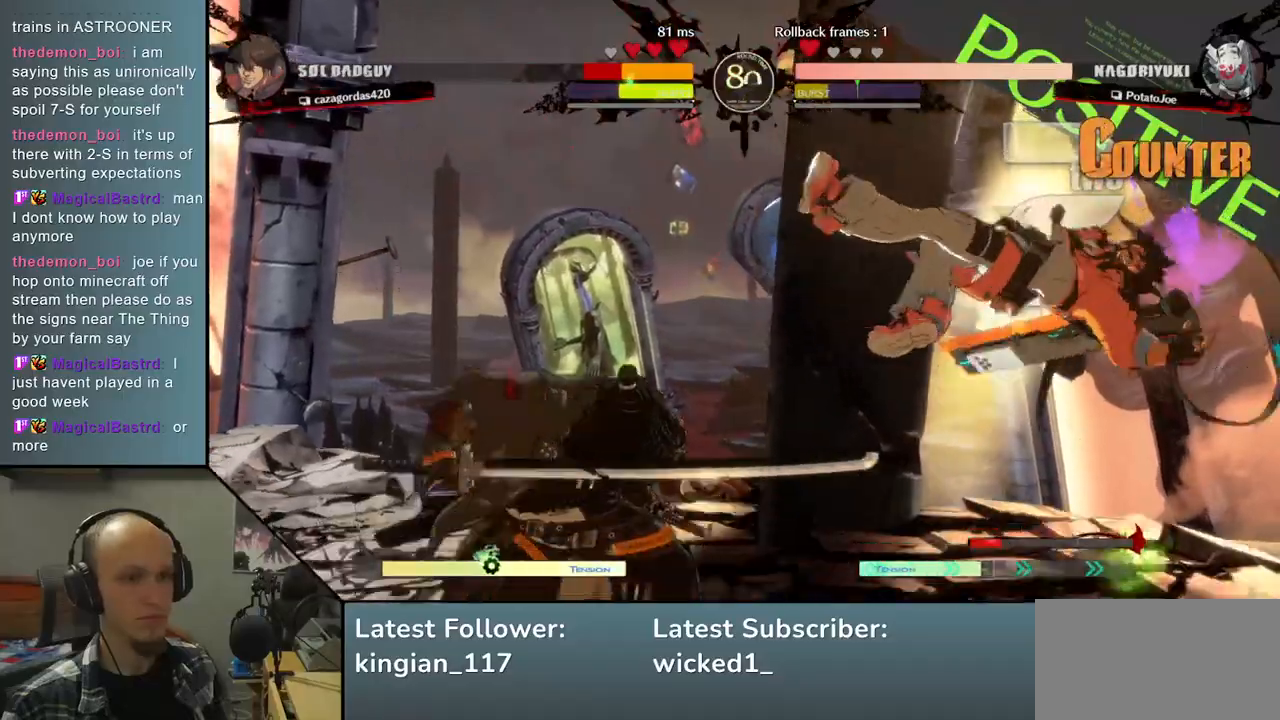
{"dt_ms": 500, "buttons": ["TRIANGLE"], "left_stick": "center", "events": [[217, "TRIANGLE", "down"], [333, "TRIANGLE", "up"], [433, "TRIANGLE", "down"]]}
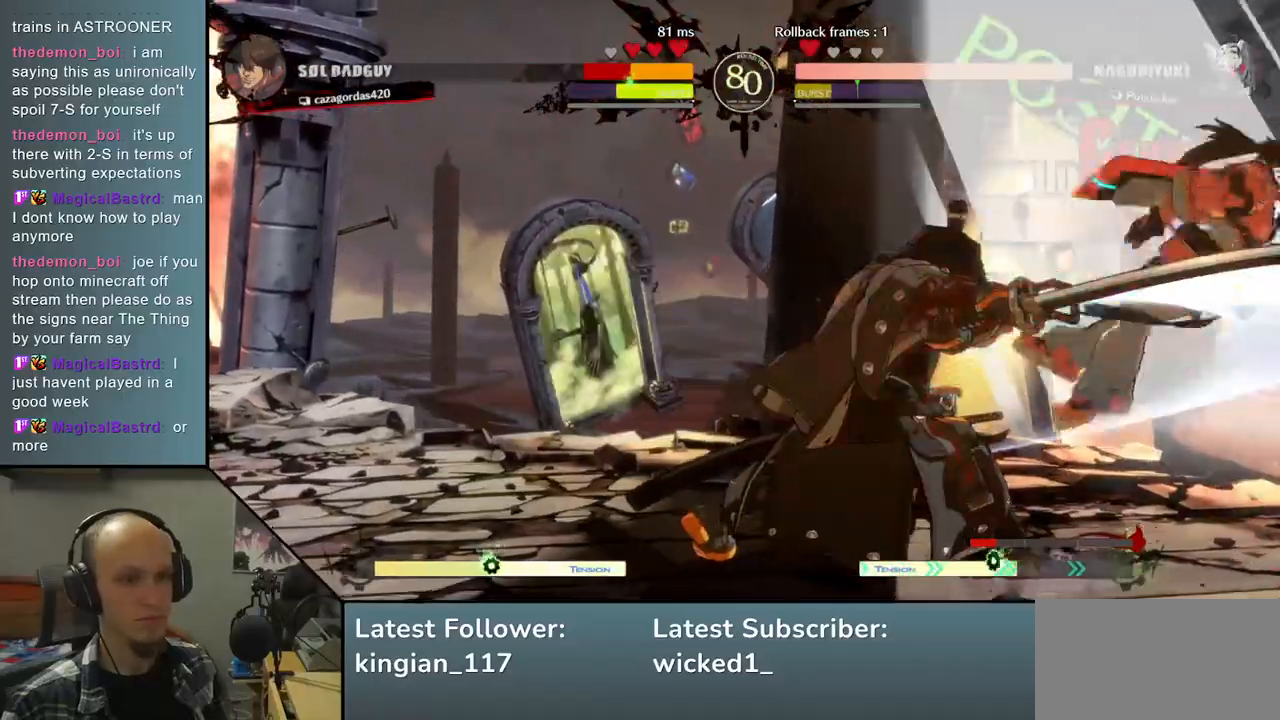
{"dt_ms": 500, "buttons": [], "left_stick": "right", "events": [[17, "TRIANGLE", "up"], [133, "TRIANGLE", "down"], [217, "TRIANGLE", "up"], [350, "TRIANGLE", "down"], [417, "TRIANGLE", "up"], [467, "left_stick", "right"]]}